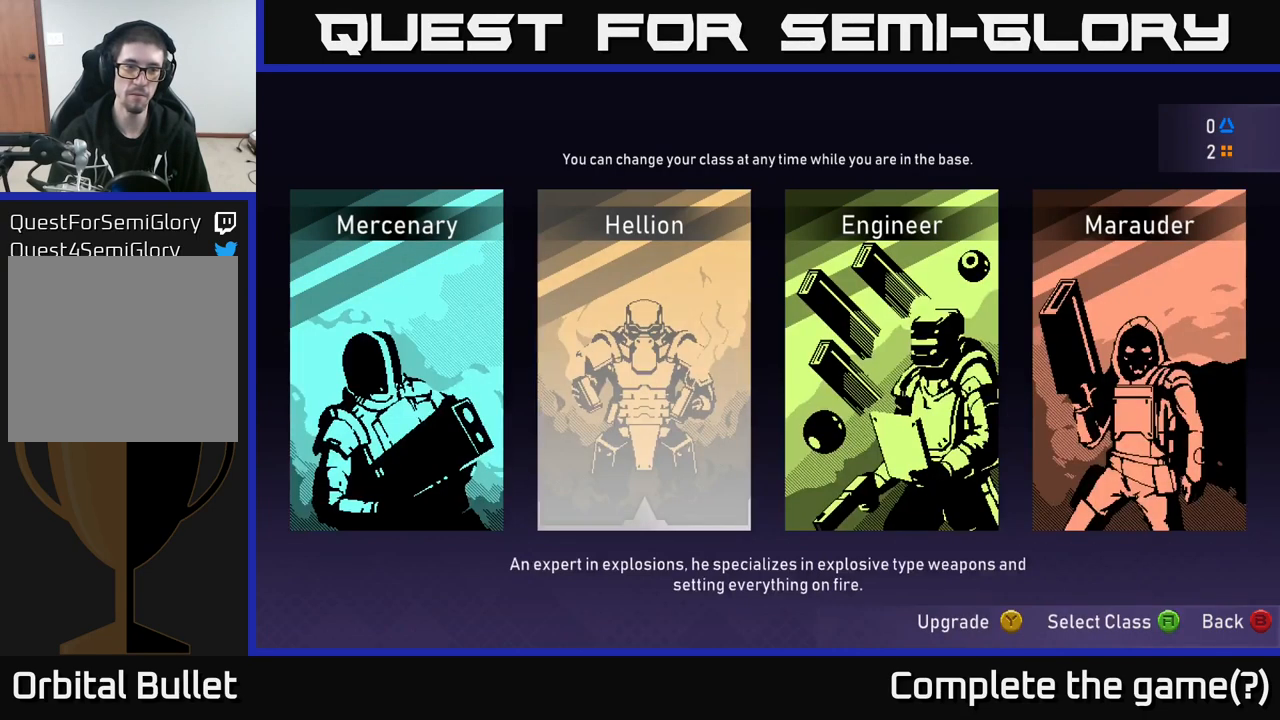
Gameplay with a controller (Xbox layout); each line is a JSON object with the inputs held at the frame after it. "events" lists button and stick changes between this image and that frame as [ms after this image, input, new state], when the widget could be followed in between.
{"buttons": [], "left_stick": "center", "right_stick": "center", "events": [[150, "left_stick", "left"], [333, "left_stick", "center"]]}
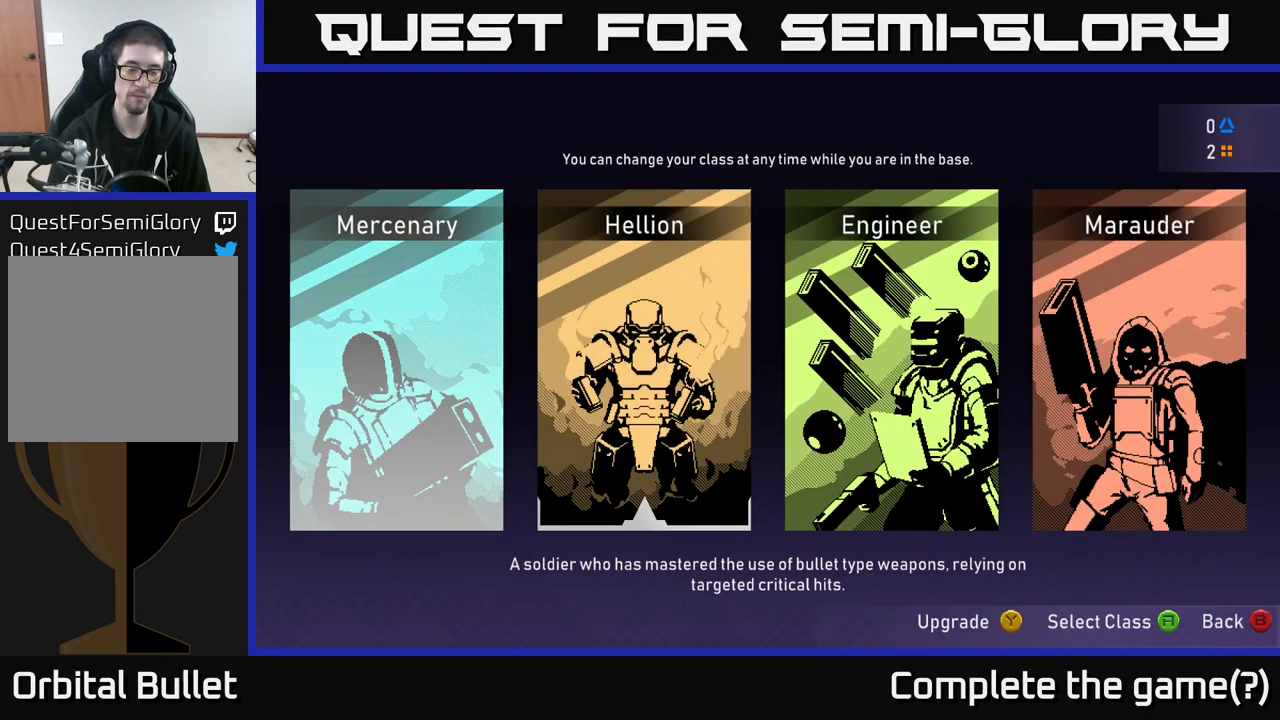
{"buttons": [], "left_stick": "center", "right_stick": "center", "events": [[167, "left_stick", "right"], [350, "left_stick", "center"]]}
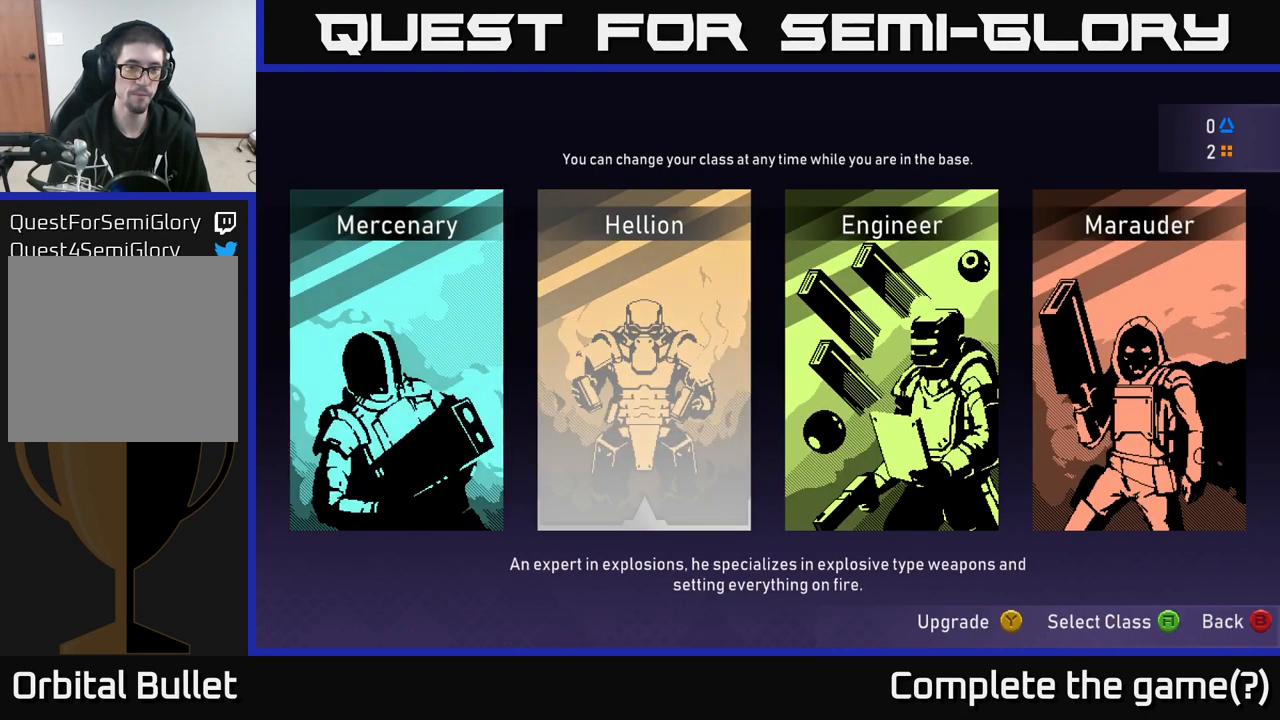
{"buttons": [], "left_stick": "center", "right_stick": "center", "events": []}
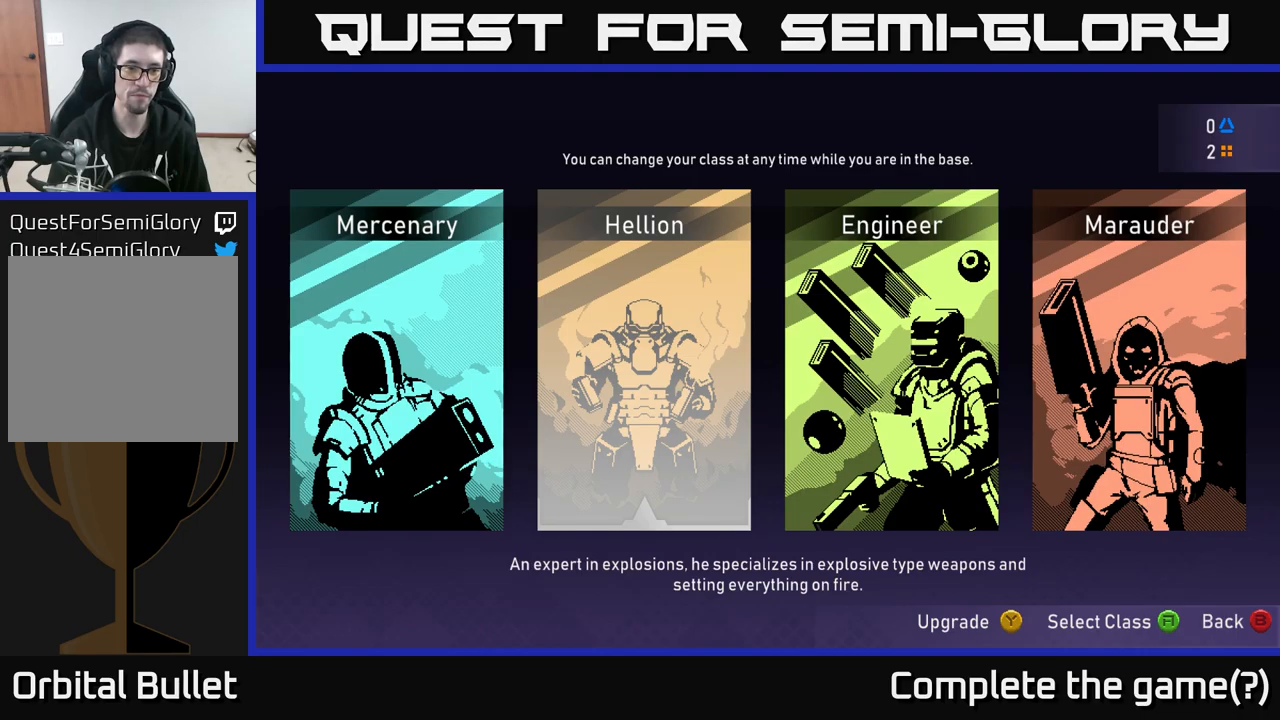
{"buttons": [], "left_stick": "center", "right_stick": "center", "events": []}
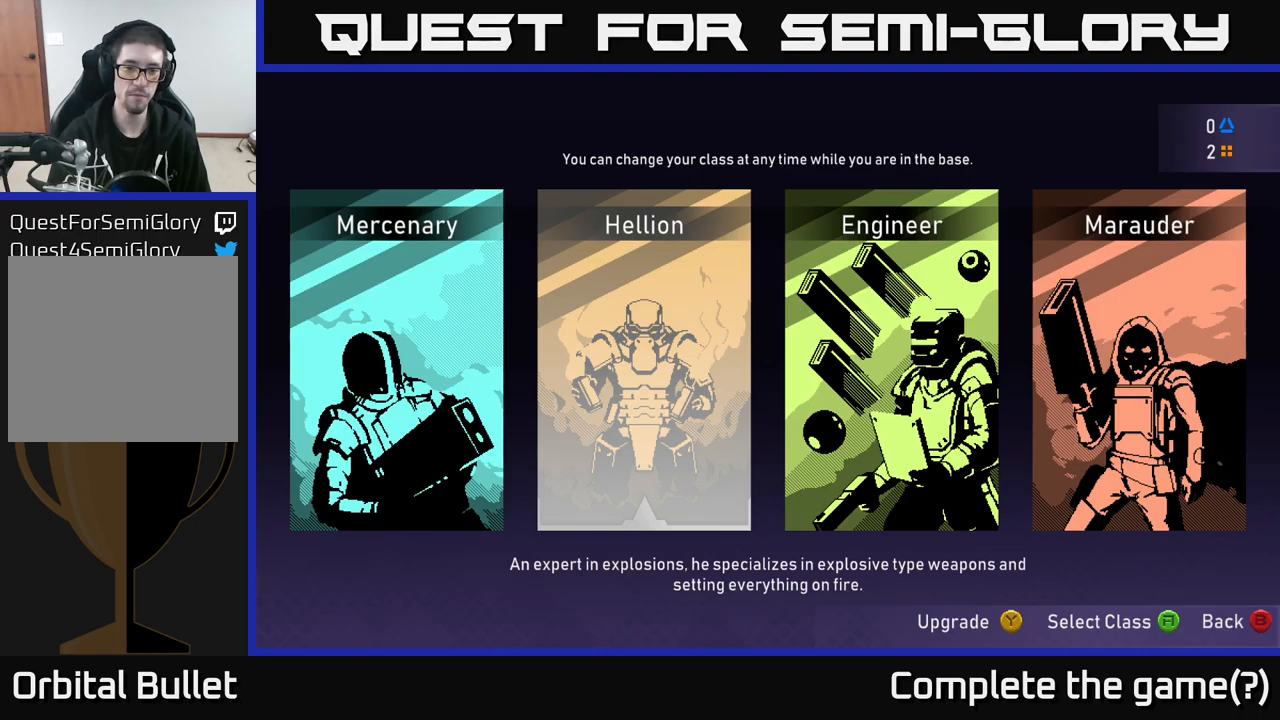
{"buttons": [], "left_stick": "center", "right_stick": "center", "events": []}
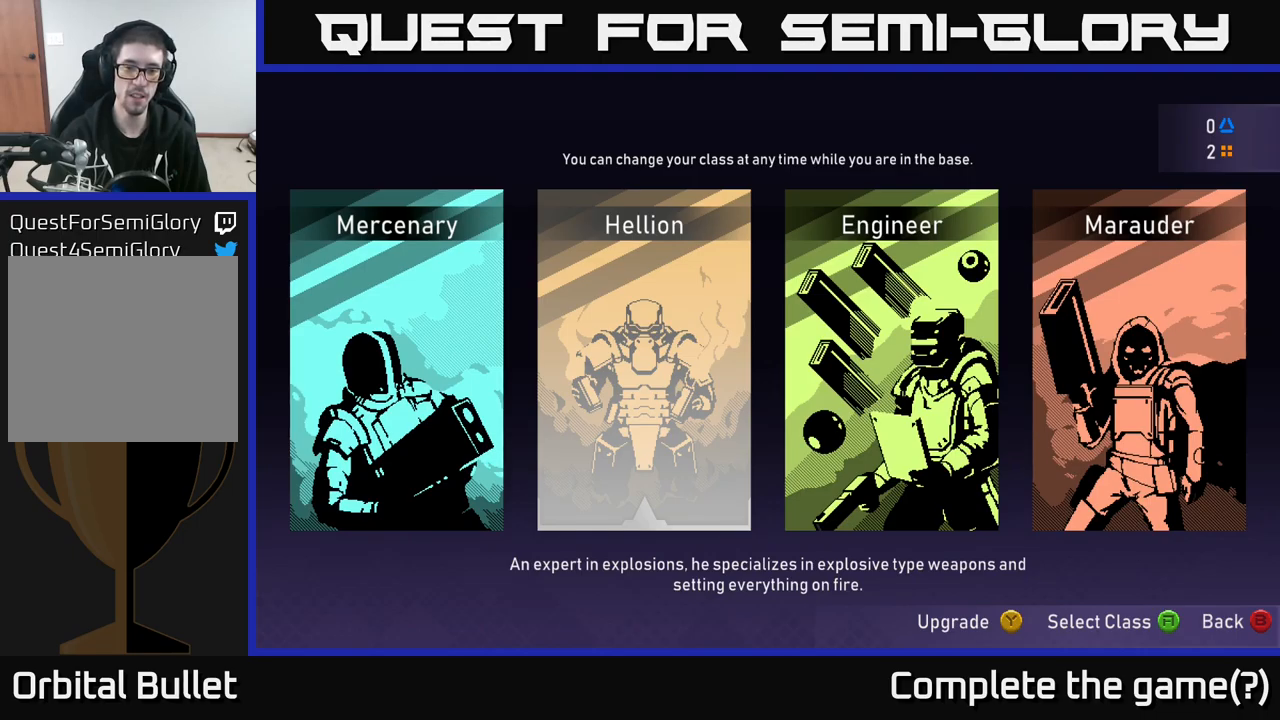
{"buttons": [], "left_stick": "center", "right_stick": "center", "events": [[317, "A", "down"], [417, "A", "up"]]}
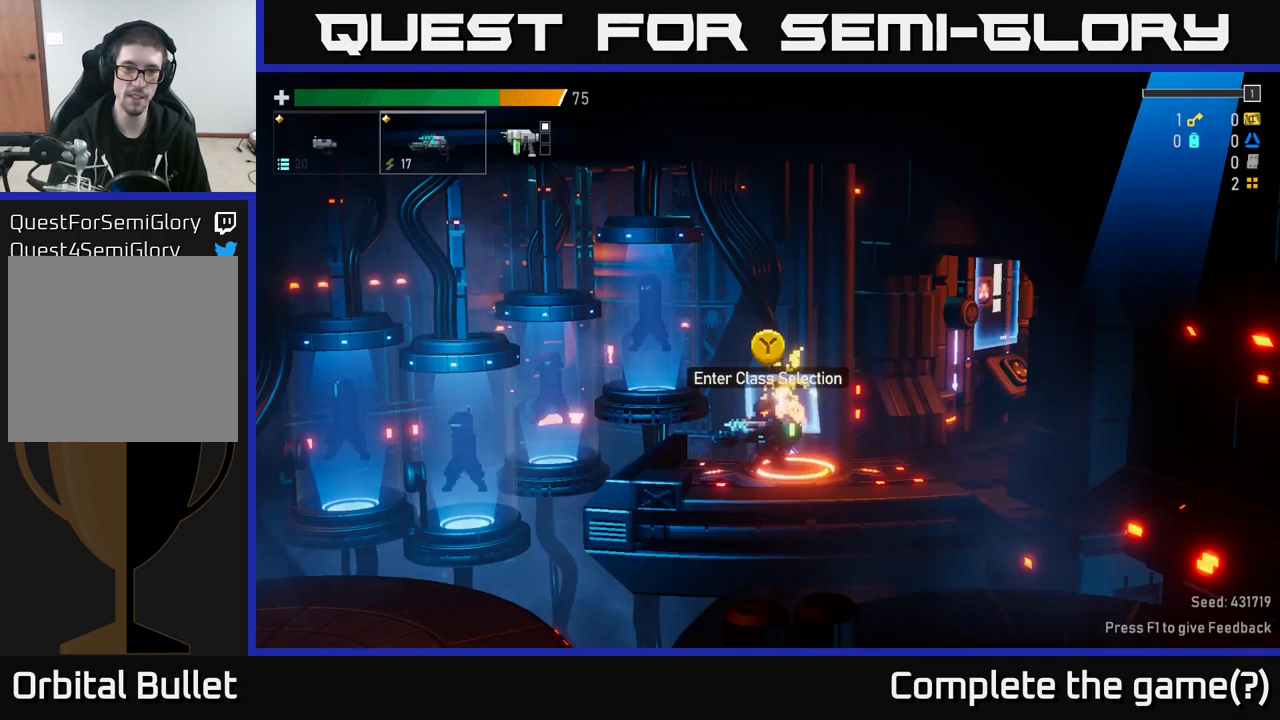
{"buttons": [], "left_stick": "center", "right_stick": "center", "events": []}
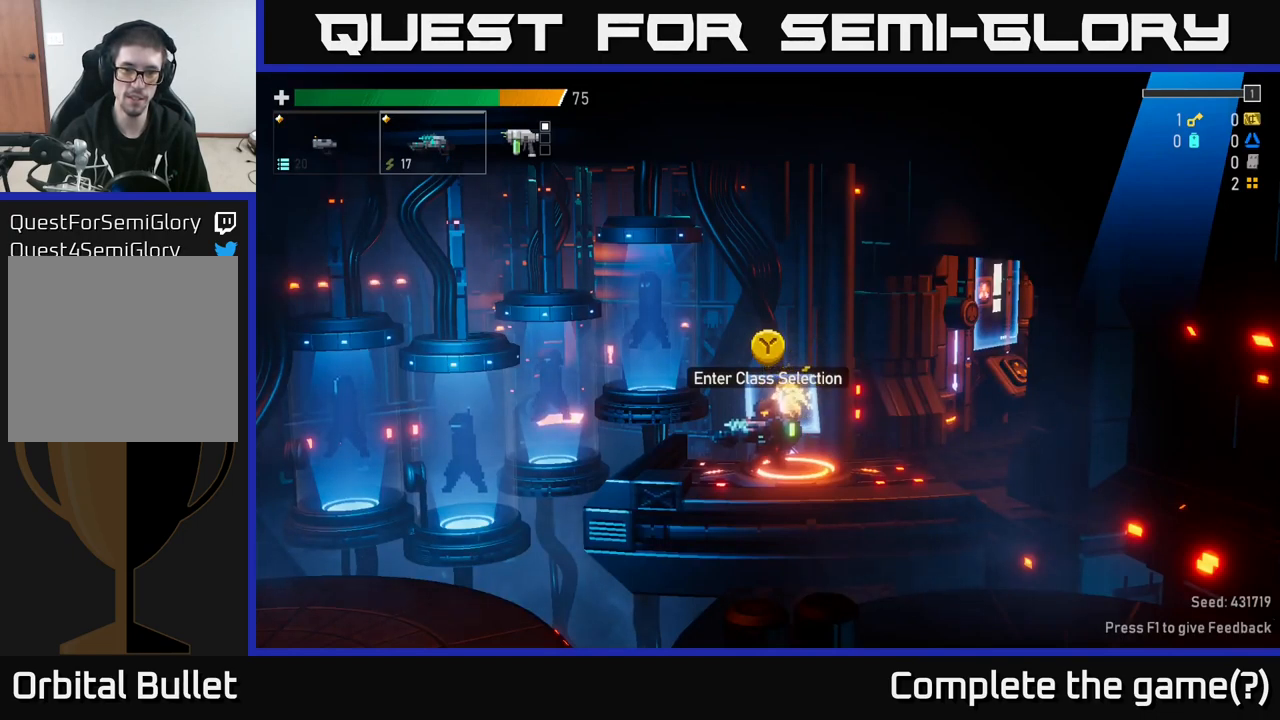
{"buttons": [], "left_stick": "right", "right_stick": "center", "events": [[33, "left_stick", "left"], [233, "left_stick", "center"], [333, "left_stick", "right"]]}
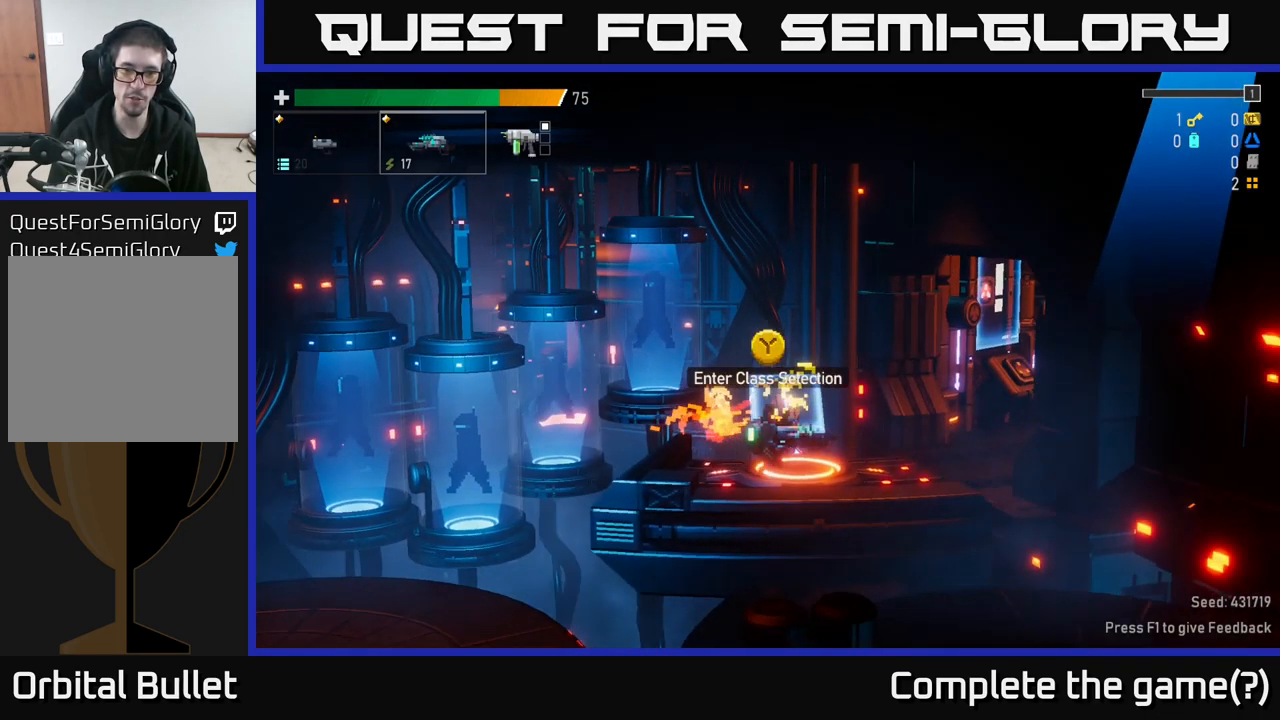
{"buttons": [], "left_stick": "center", "right_stick": "right", "events": [[233, "right_stick", "right"], [417, "left_stick", "center"]]}
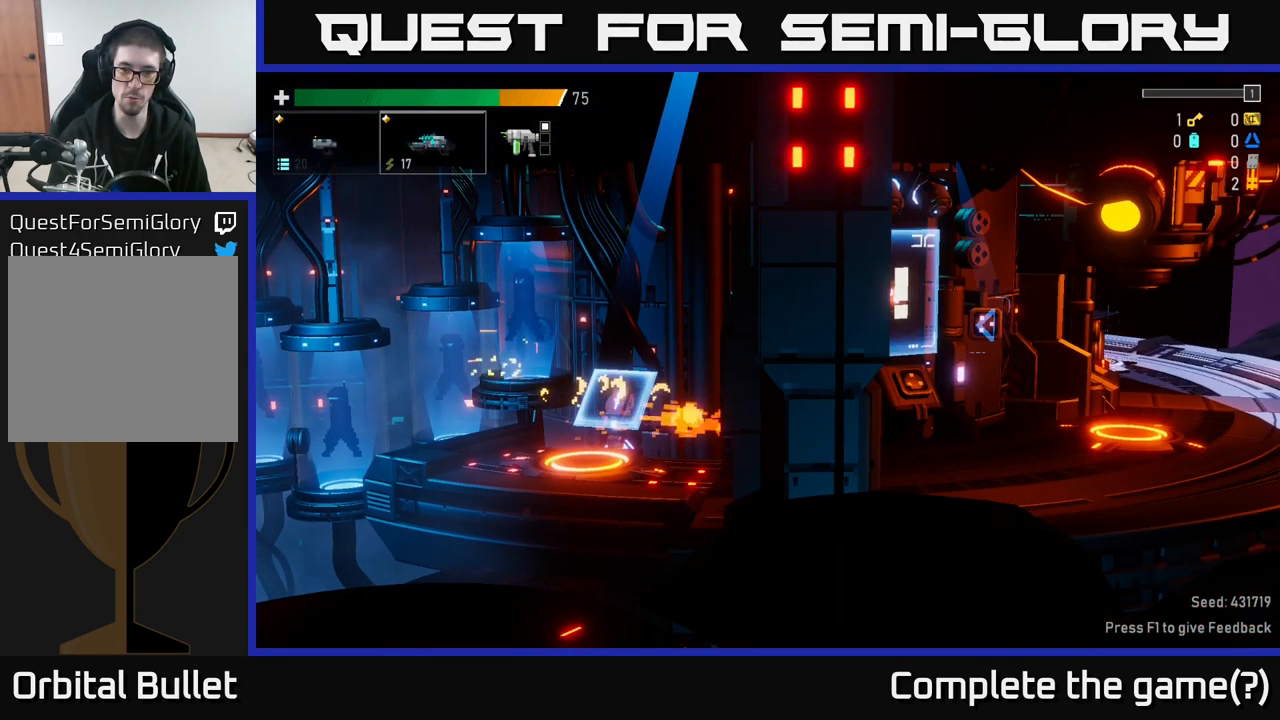
{"buttons": [], "left_stick": "left", "right_stick": "center", "events": [[167, "right_stick", "center"], [217, "left_stick", "left"]]}
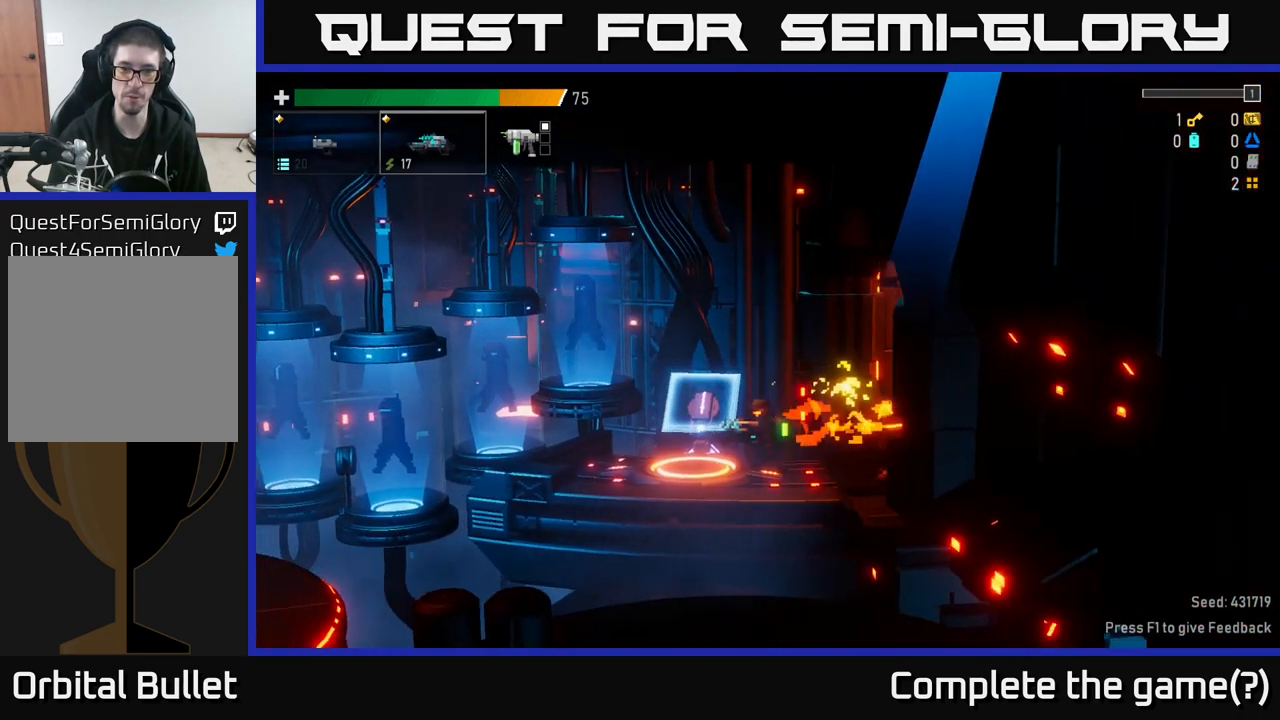
{"buttons": [], "left_stick": "center", "right_stick": "center", "events": [[33, "left_stick", "center"], [383, "Y", "down"], [433, "Y", "up"]]}
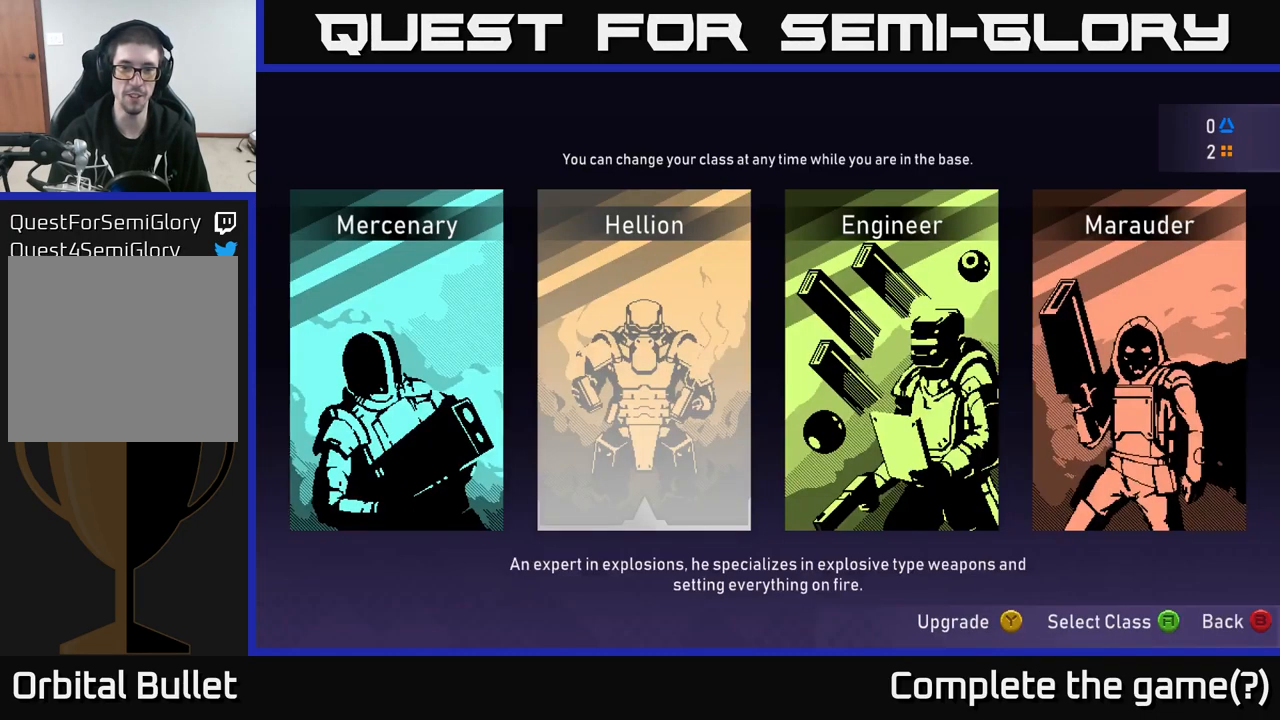
{"buttons": [], "left_stick": "center", "right_stick": "center", "events": []}
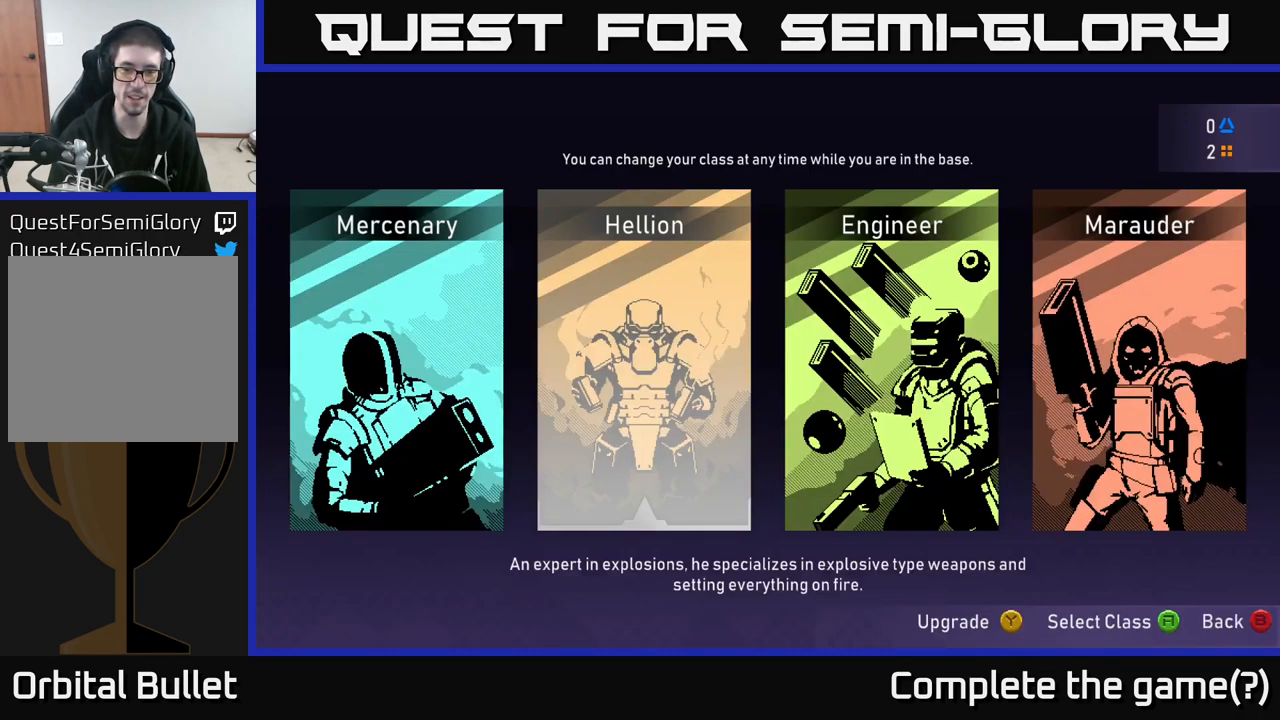
{"buttons": [], "left_stick": "center", "right_stick": "center", "events": [[67, "left_stick", "right"], [234, "left_stick", "center"], [317, "left_stick", "left"], [450, "left_stick", "center"]]}
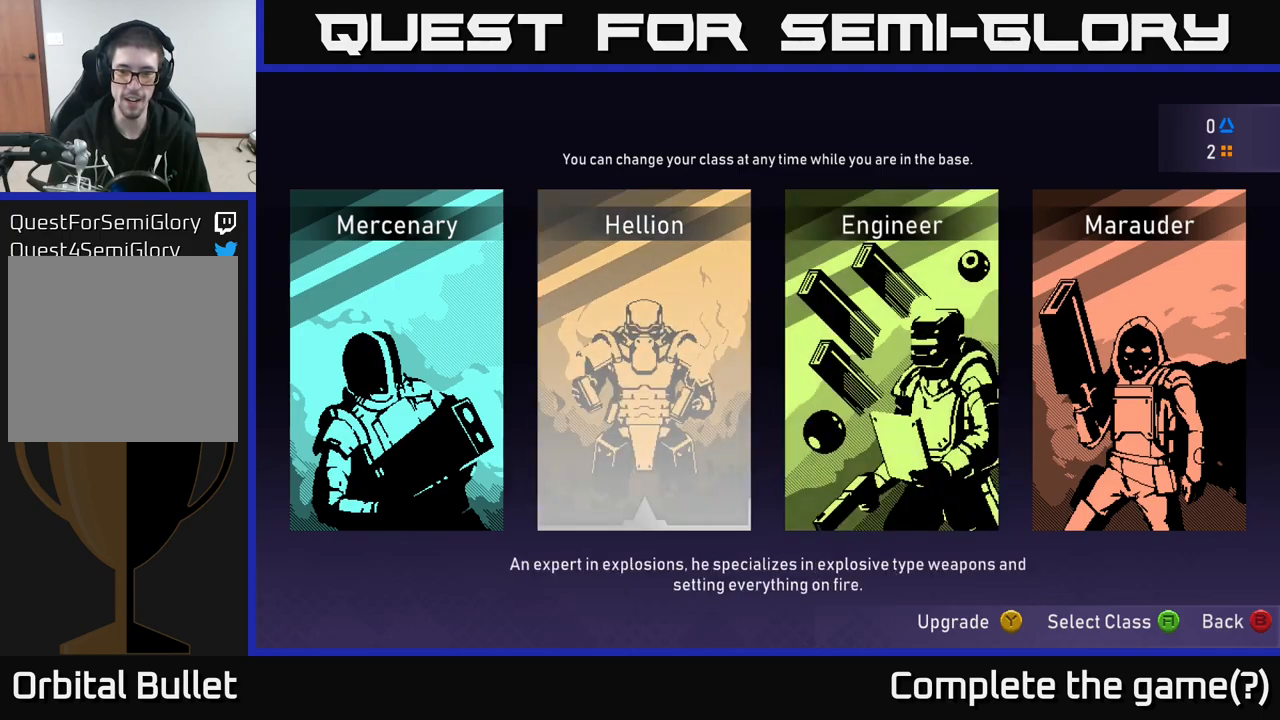
{"buttons": [], "left_stick": "center", "right_stick": "center", "events": []}
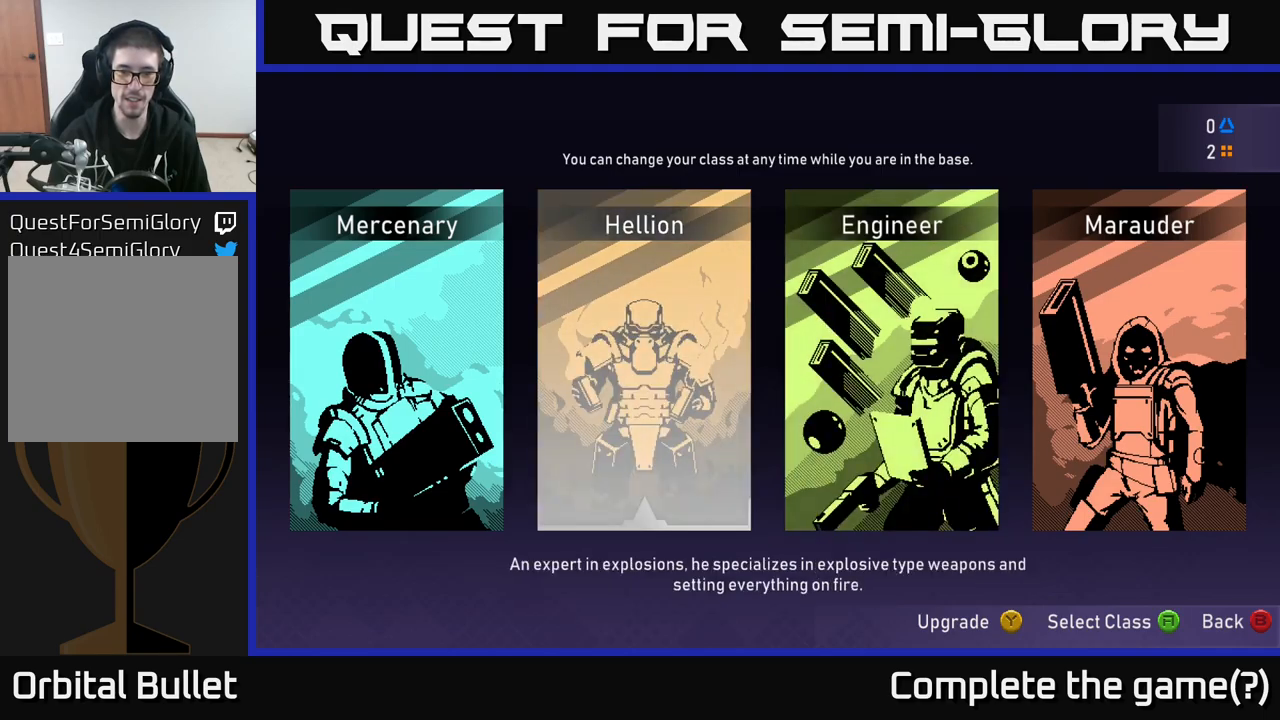
{"buttons": [], "left_stick": "center", "right_stick": "center", "events": [[84, "Y", "down"], [150, "Y", "up"]]}
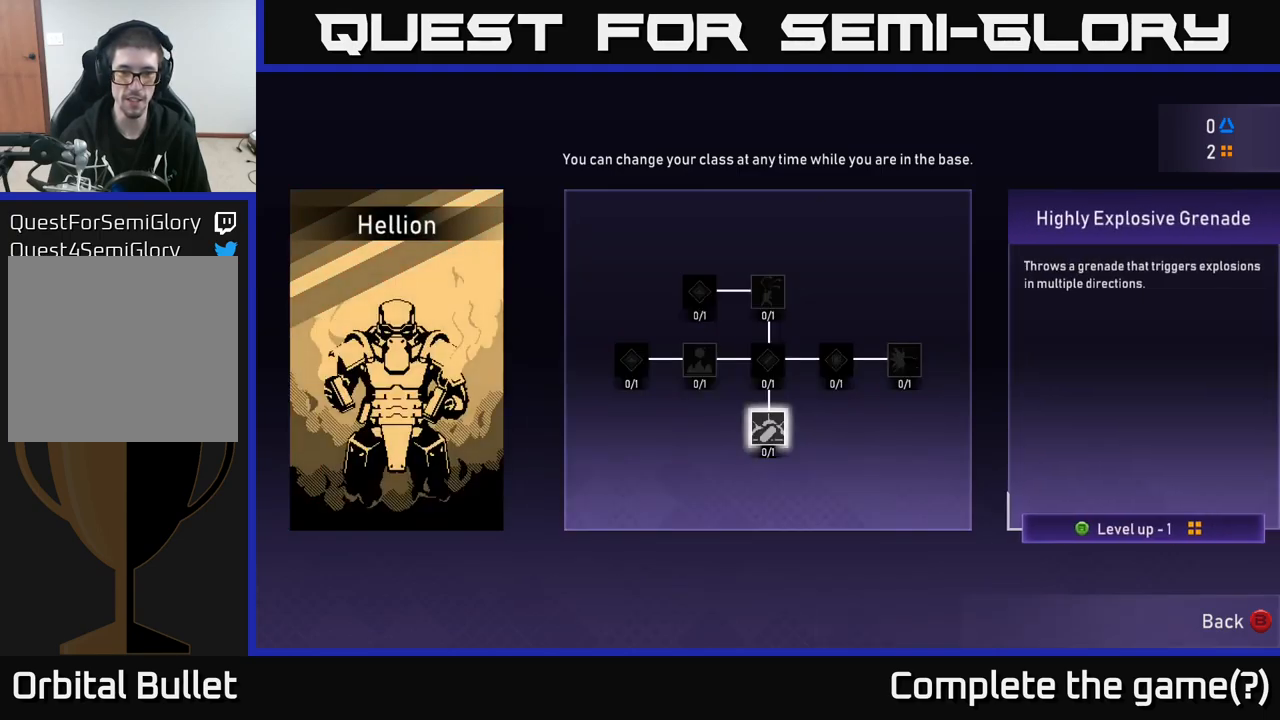
{"buttons": [], "left_stick": "center", "right_stick": "center", "events": []}
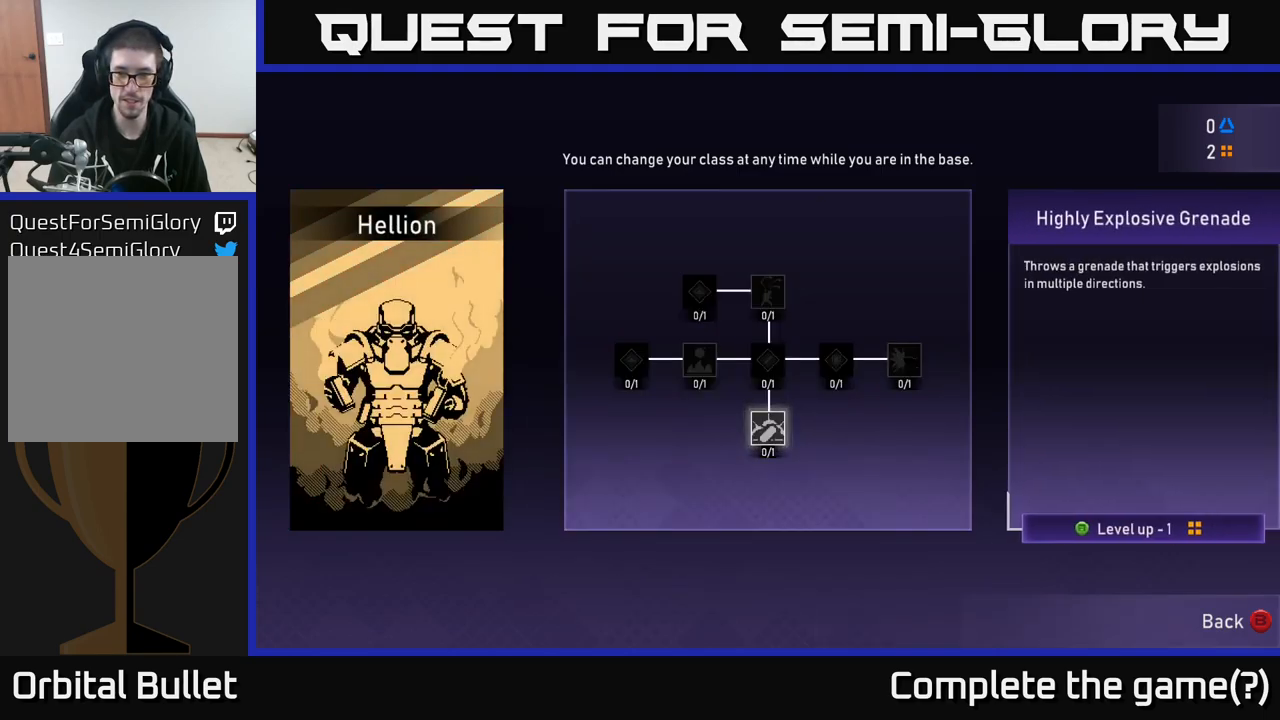
{"buttons": [], "left_stick": "center", "right_stick": "center", "events": []}
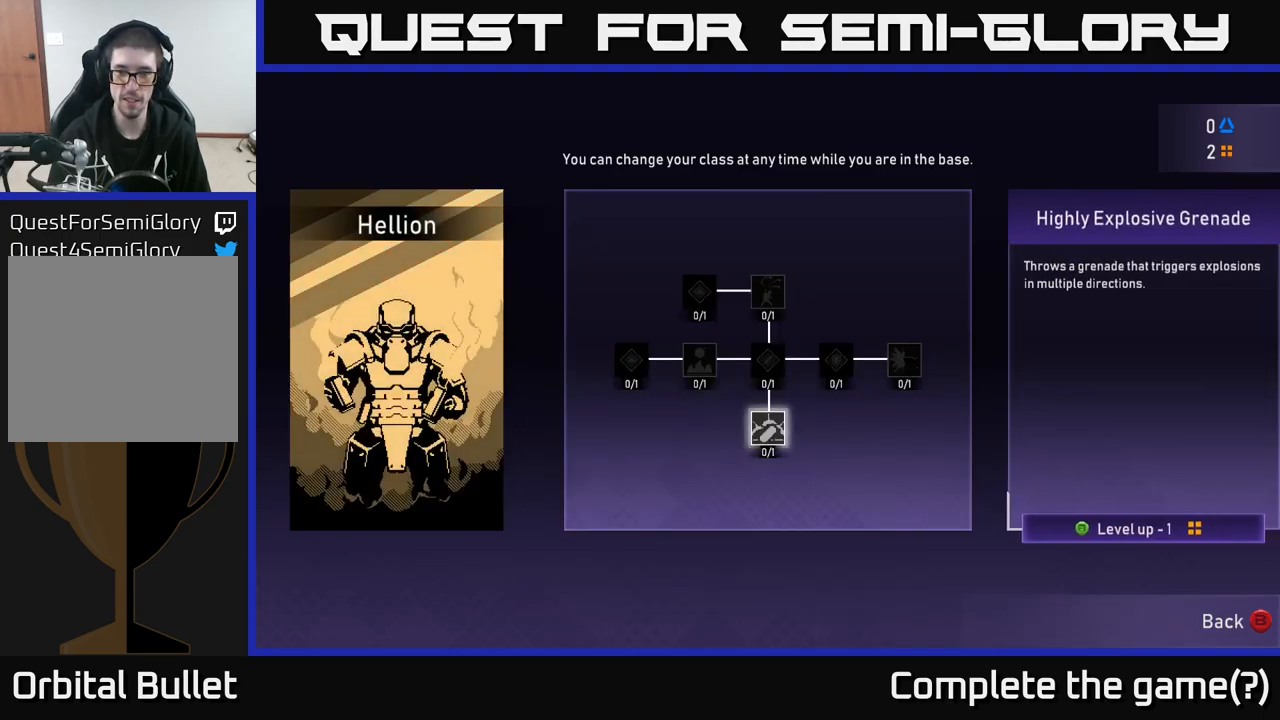
{"buttons": ["A"], "left_stick": "center", "right_stick": "center", "events": [[450, "A", "down"]]}
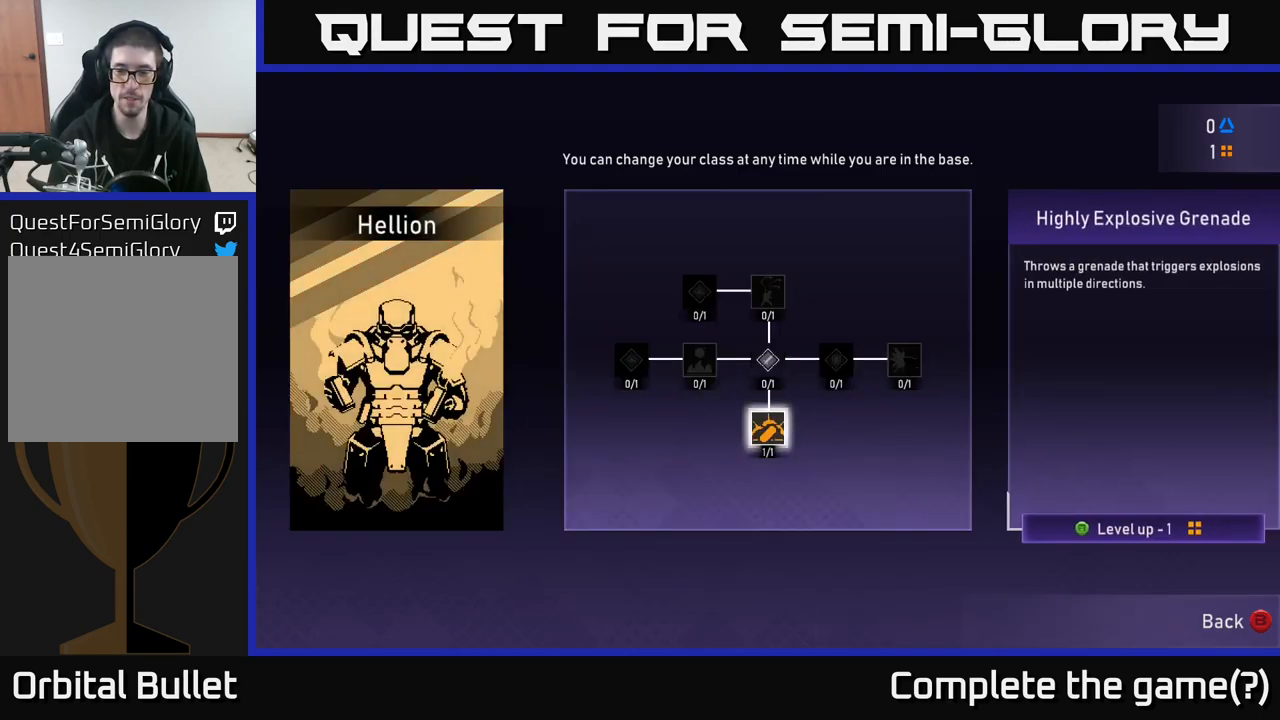
{"buttons": [], "left_stick": "center", "right_stick": "center", "events": [[34, "A", "up"]]}
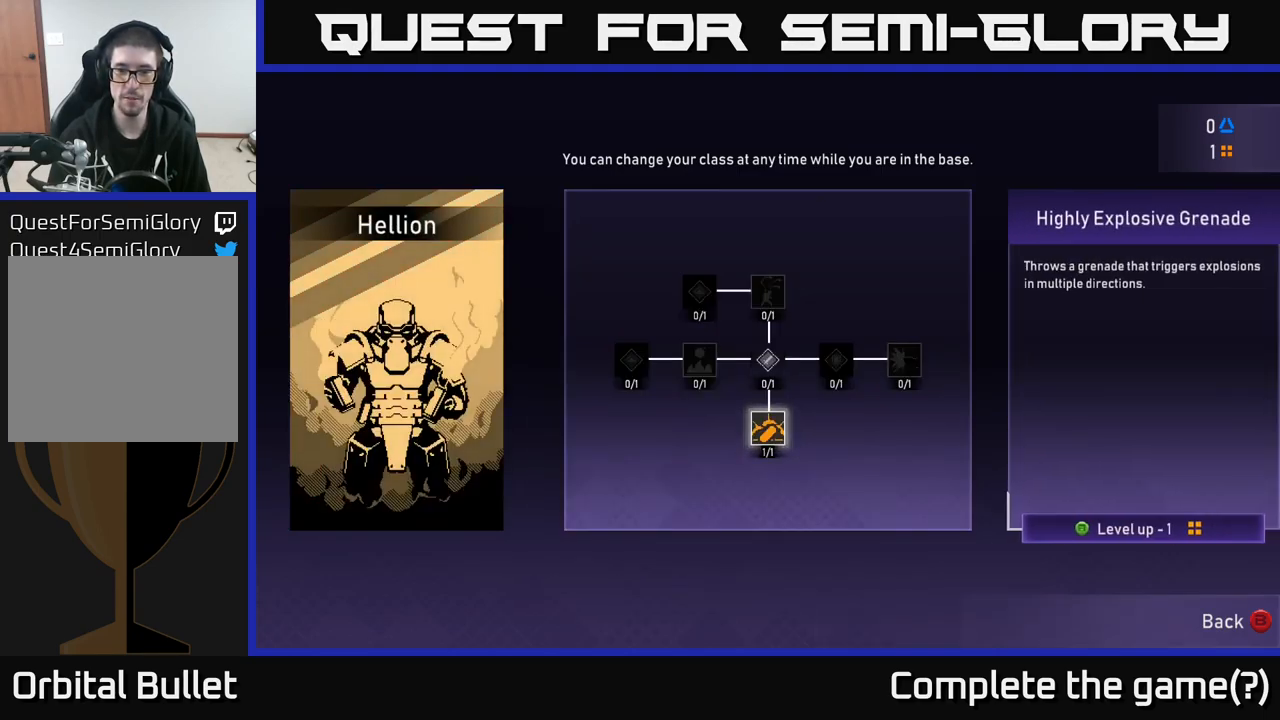
{"buttons": [], "left_stick": "center", "right_stick": "center", "events": [[267, "left_stick", "up"], [450, "left_stick", "center"]]}
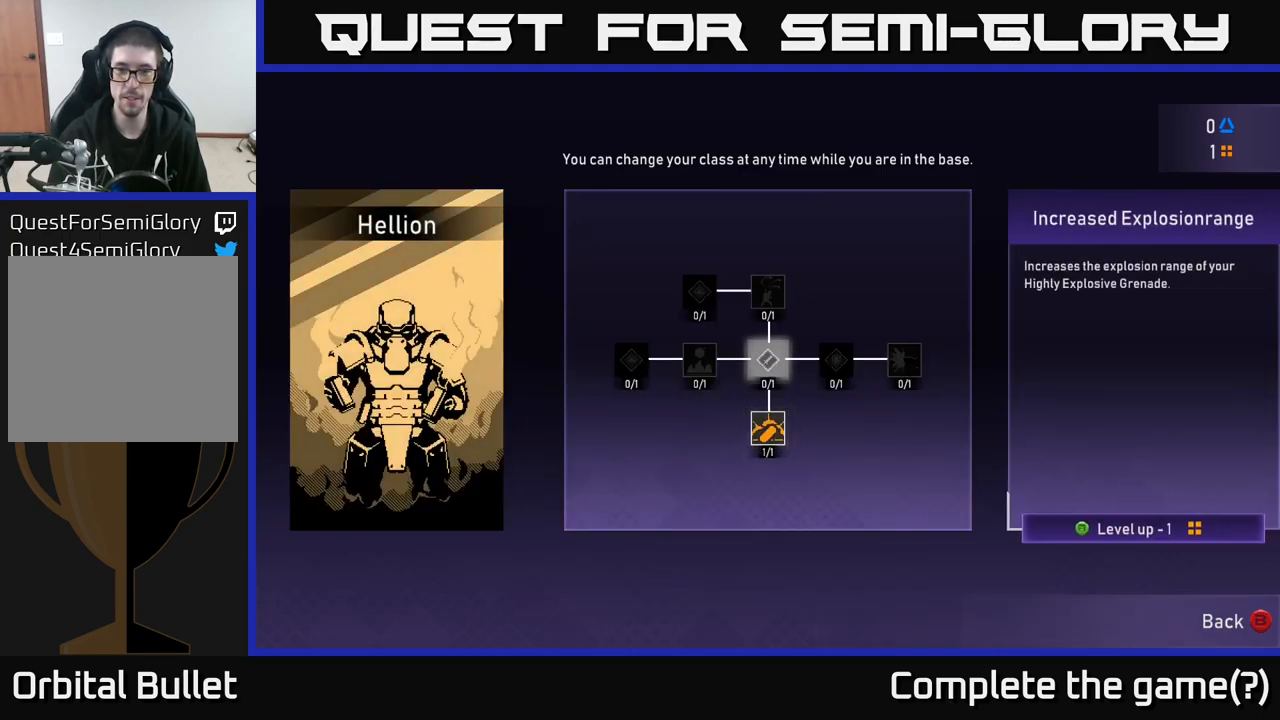
{"buttons": [], "left_stick": "center", "right_stick": "center", "events": []}
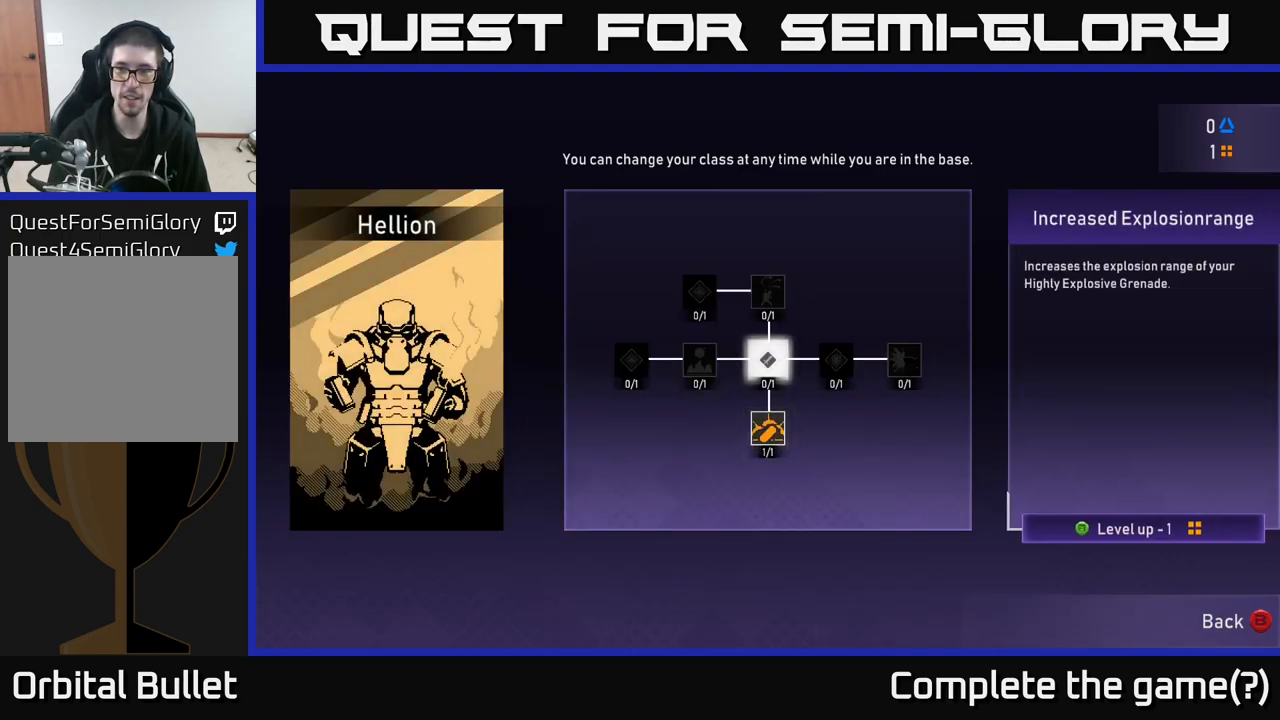
{"buttons": [], "left_stick": "center", "right_stick": "center", "events": []}
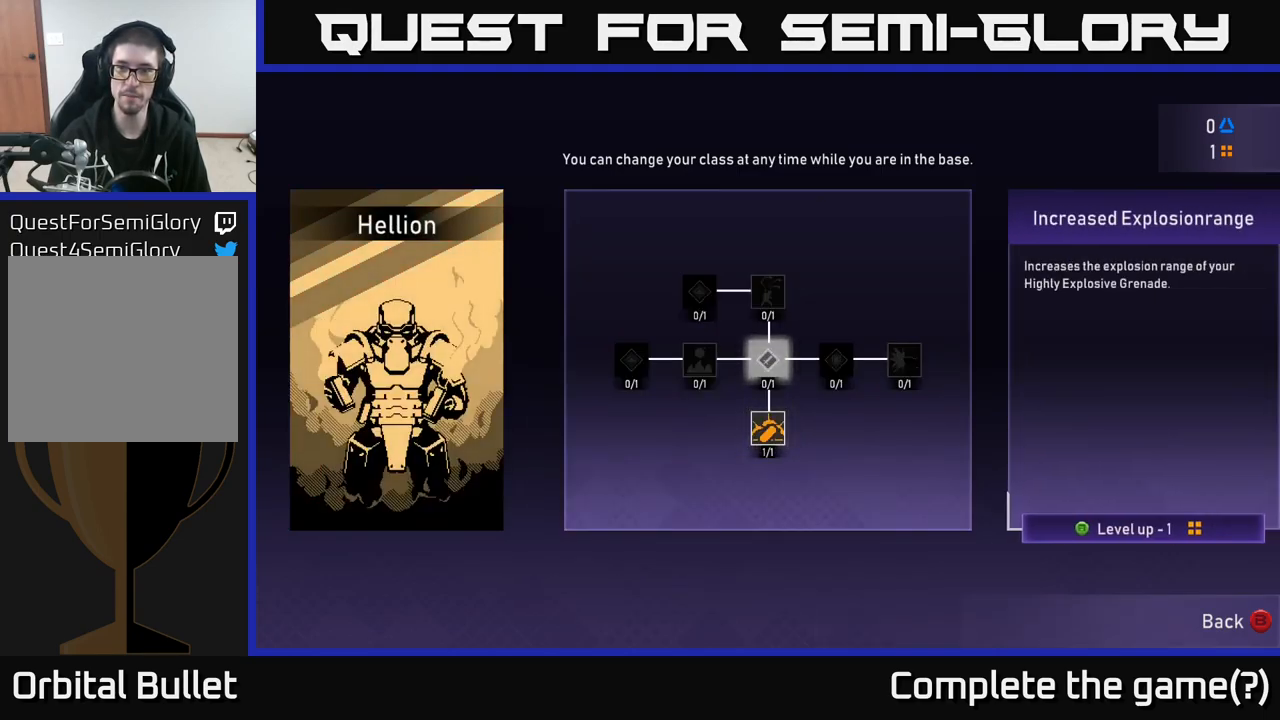
{"buttons": [], "left_stick": "up", "right_stick": "center", "events": [[150, "left_stick", "down"], [351, "left_stick", "center"], [434, "left_stick", "up"]]}
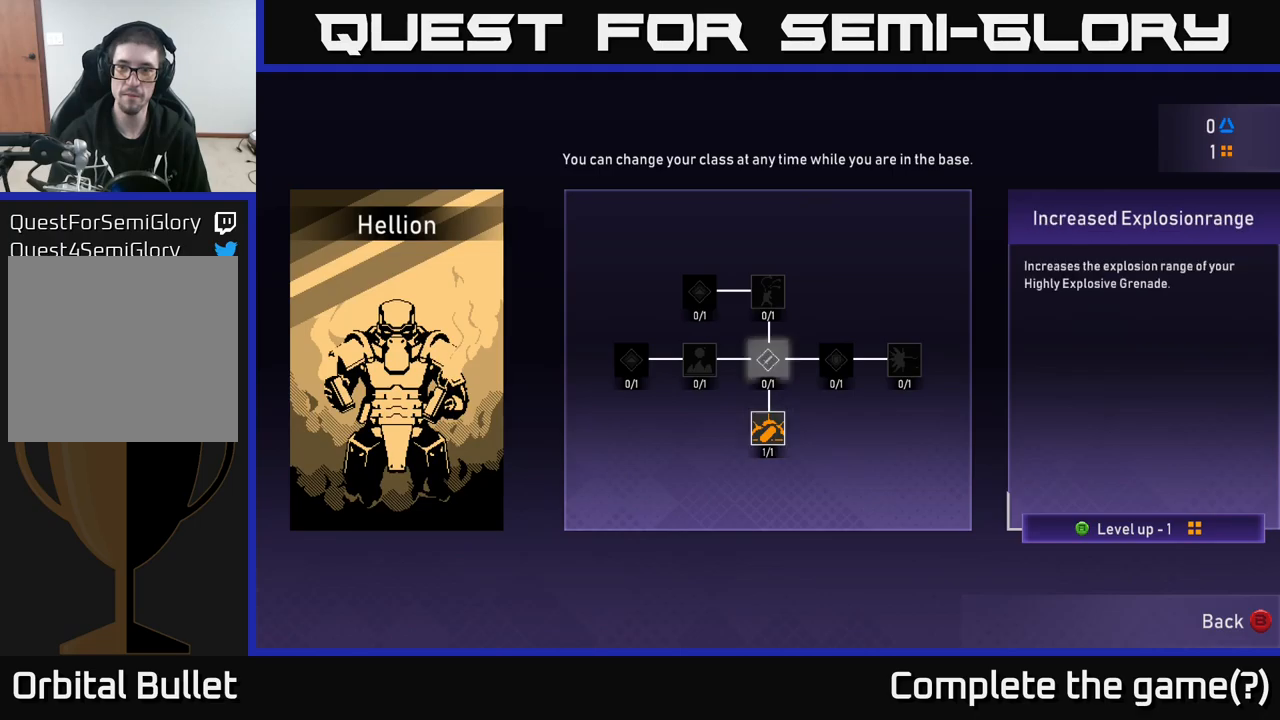
{"buttons": ["A"], "left_stick": "center", "right_stick": "center", "events": [[133, "left_stick", "center"], [450, "A", "down"]]}
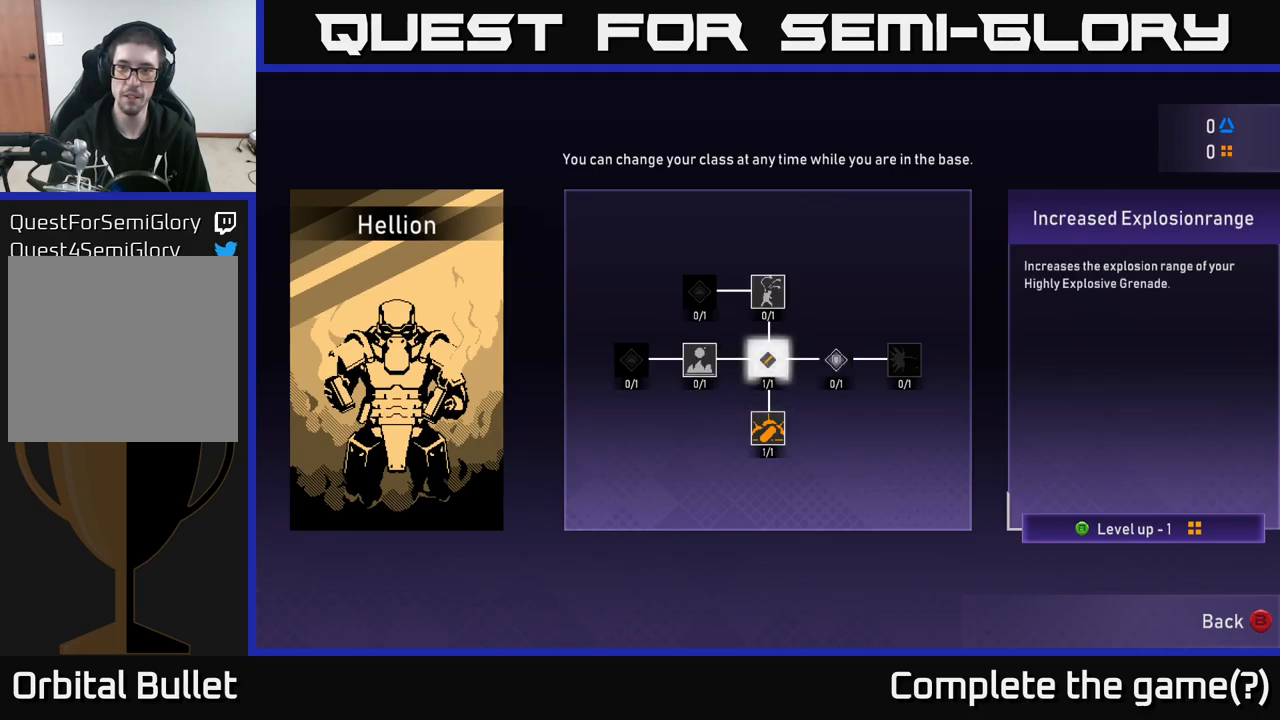
{"buttons": [], "left_stick": "center", "right_stick": "center", "events": [[33, "A", "up"]]}
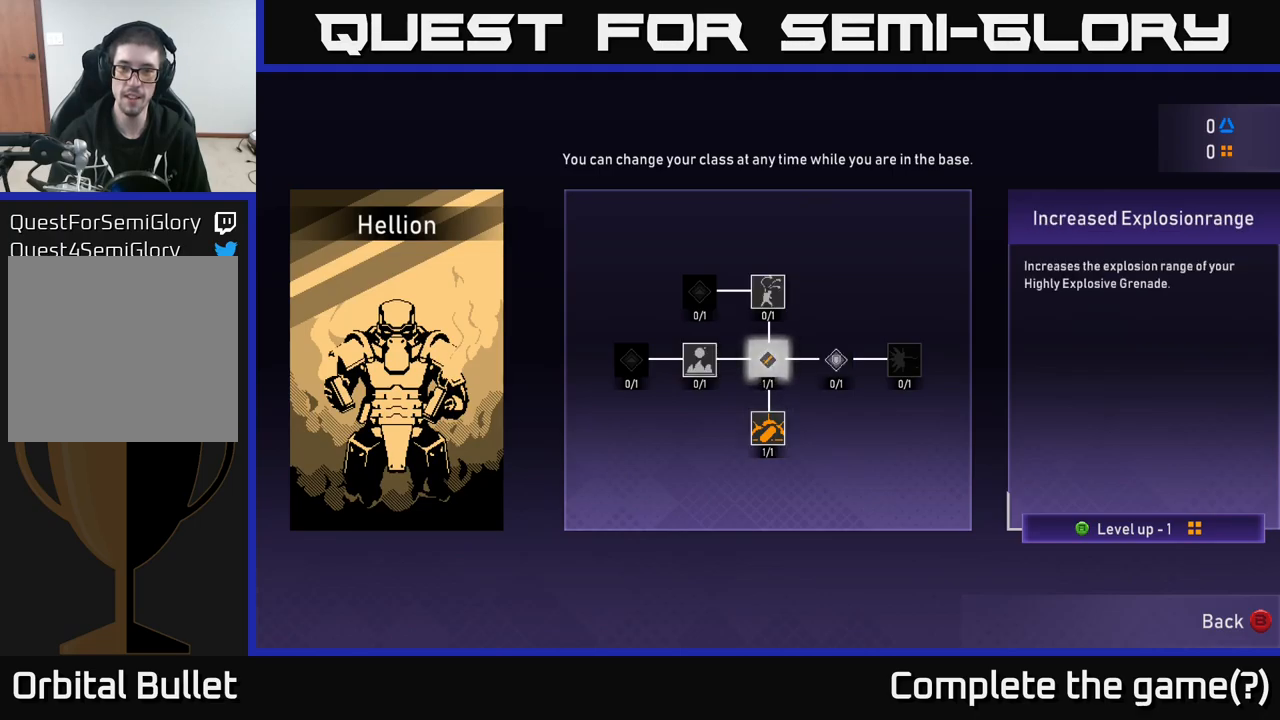
{"buttons": [], "left_stick": "center", "right_stick": "center", "events": []}
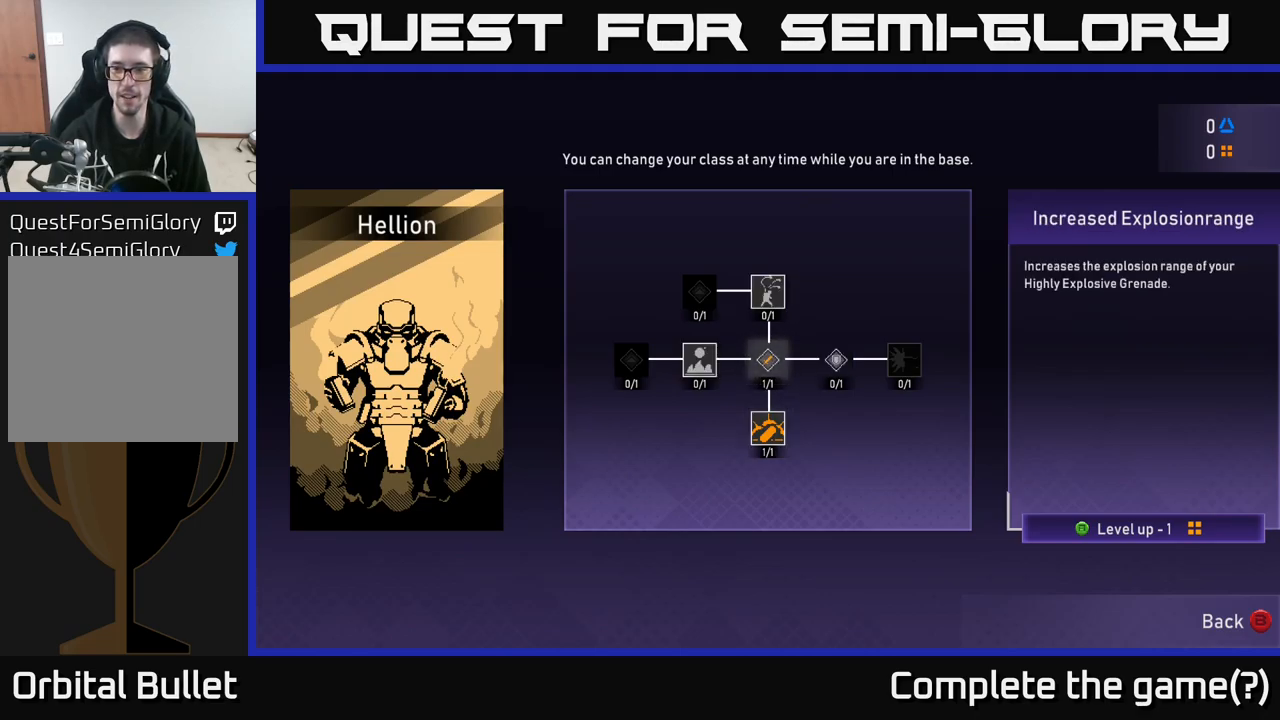
{"buttons": [], "left_stick": "center", "right_stick": "center", "events": [[200, "B", "down"], [283, "B", "up"]]}
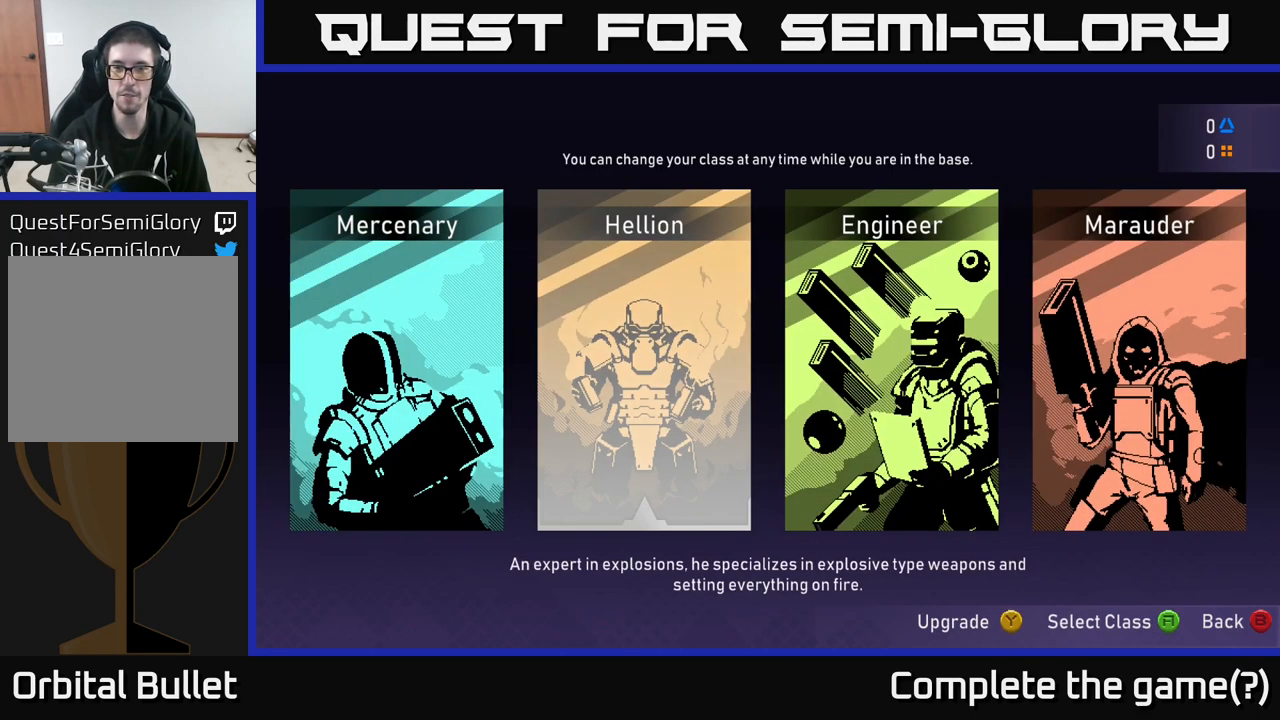
{"buttons": [], "left_stick": "center", "right_stick": "center", "events": [[100, "left_stick", "right"], [267, "left_stick", "center"], [300, "B", "down"], [400, "B", "up"]]}